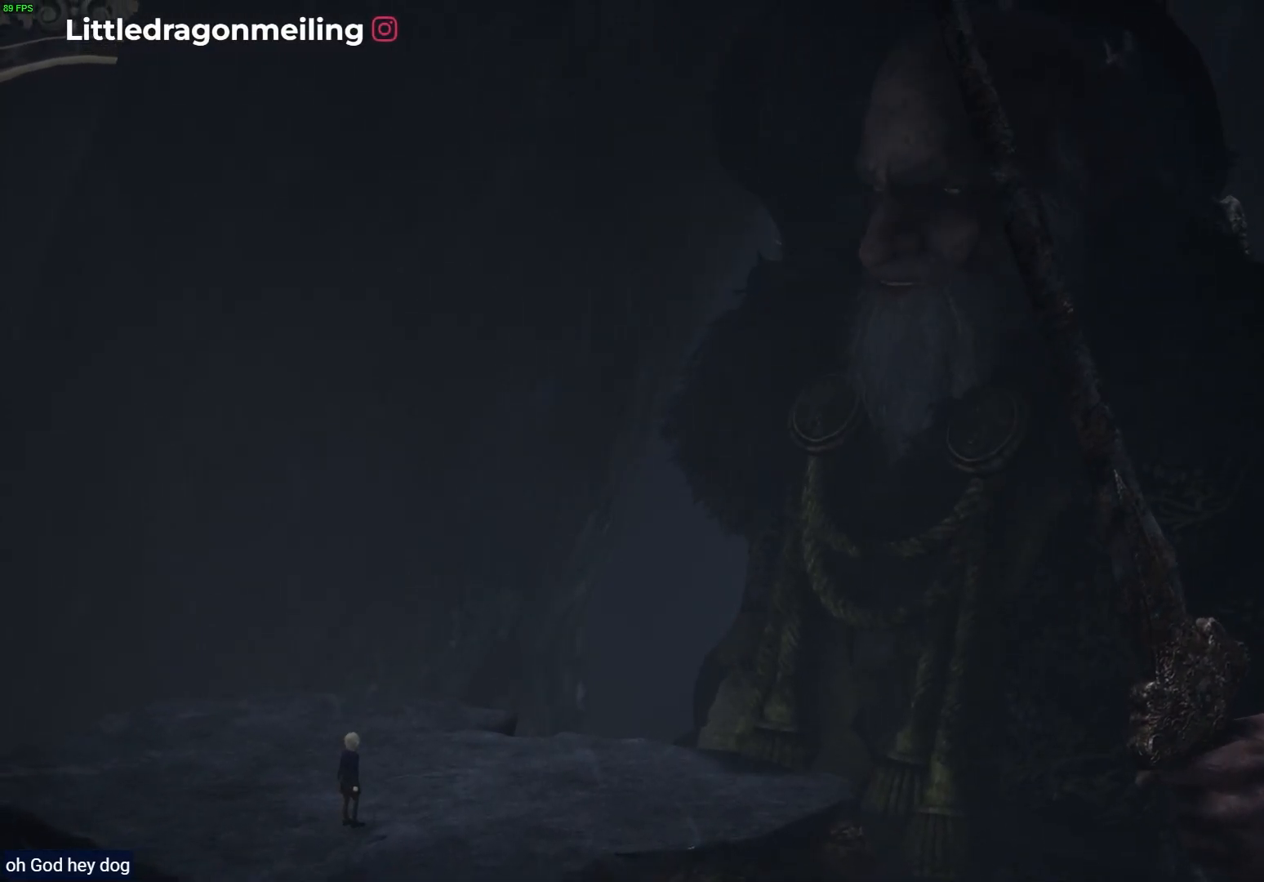
Gameplay with a controller (PlayStation layout); each line is a JSON object with the inputs held at the frame after it. "events" lists button and stick changes between this image and that frame as [ms after this image, input, new state], when the widget could be followed in between.
{"buttons": ["R1"], "left_stick": "up-left", "right_stick": "right", "events": [[100, "left_stick", "up-left"], [233, "right_stick", "right"]]}
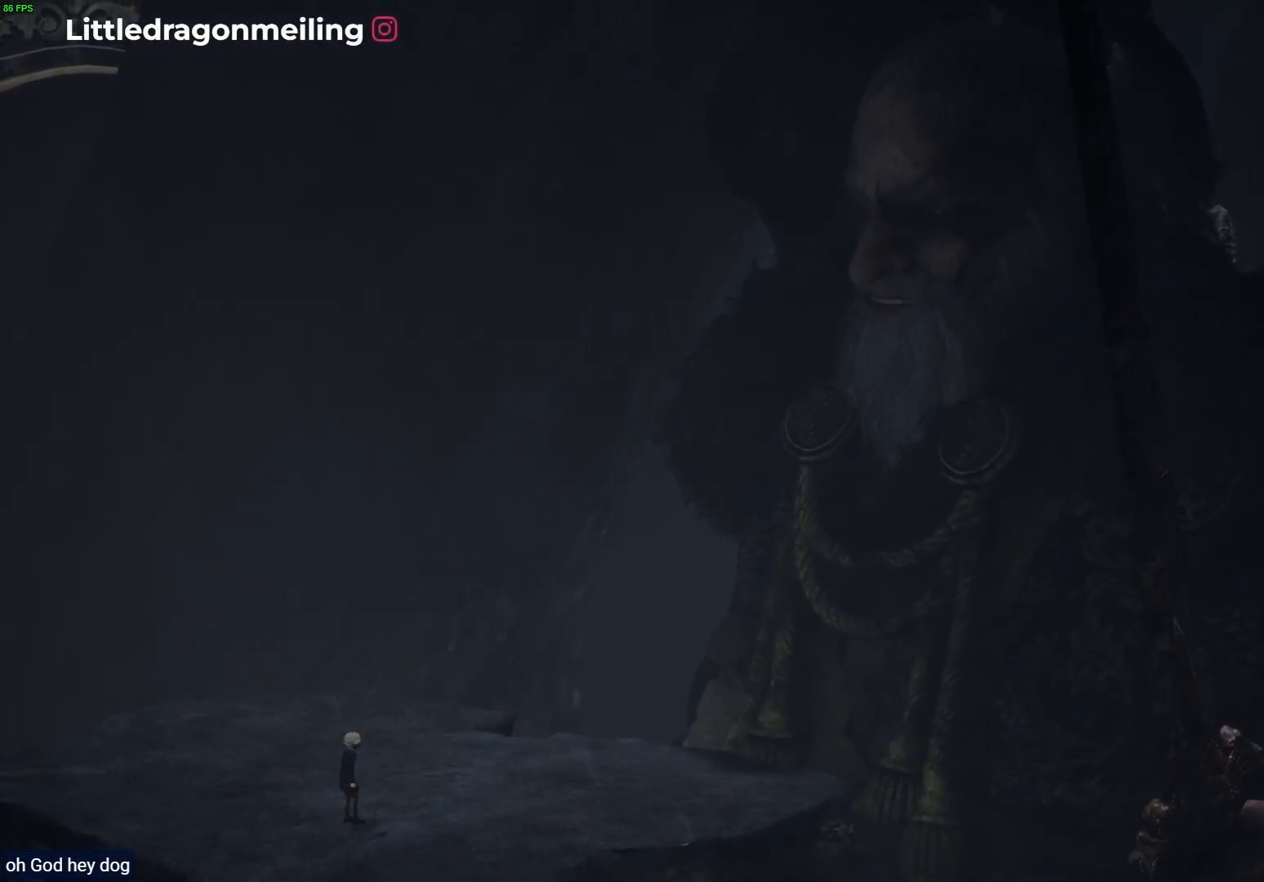
{"buttons": ["R1"], "left_stick": "center", "right_stick": "center", "events": [[350, "right_stick", "center"], [500, "left_stick", "center"]]}
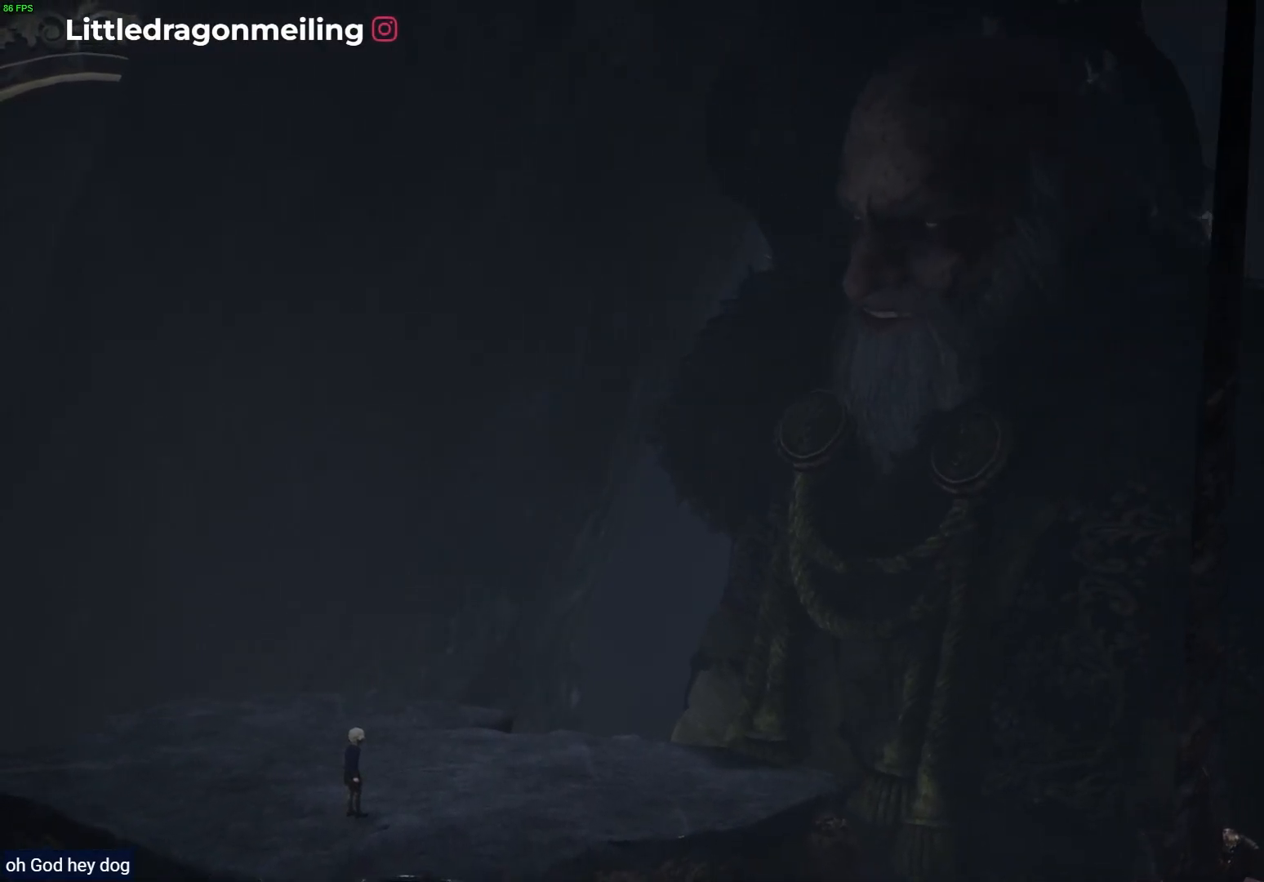
{"buttons": ["R1"], "left_stick": "center", "right_stick": "center", "events": []}
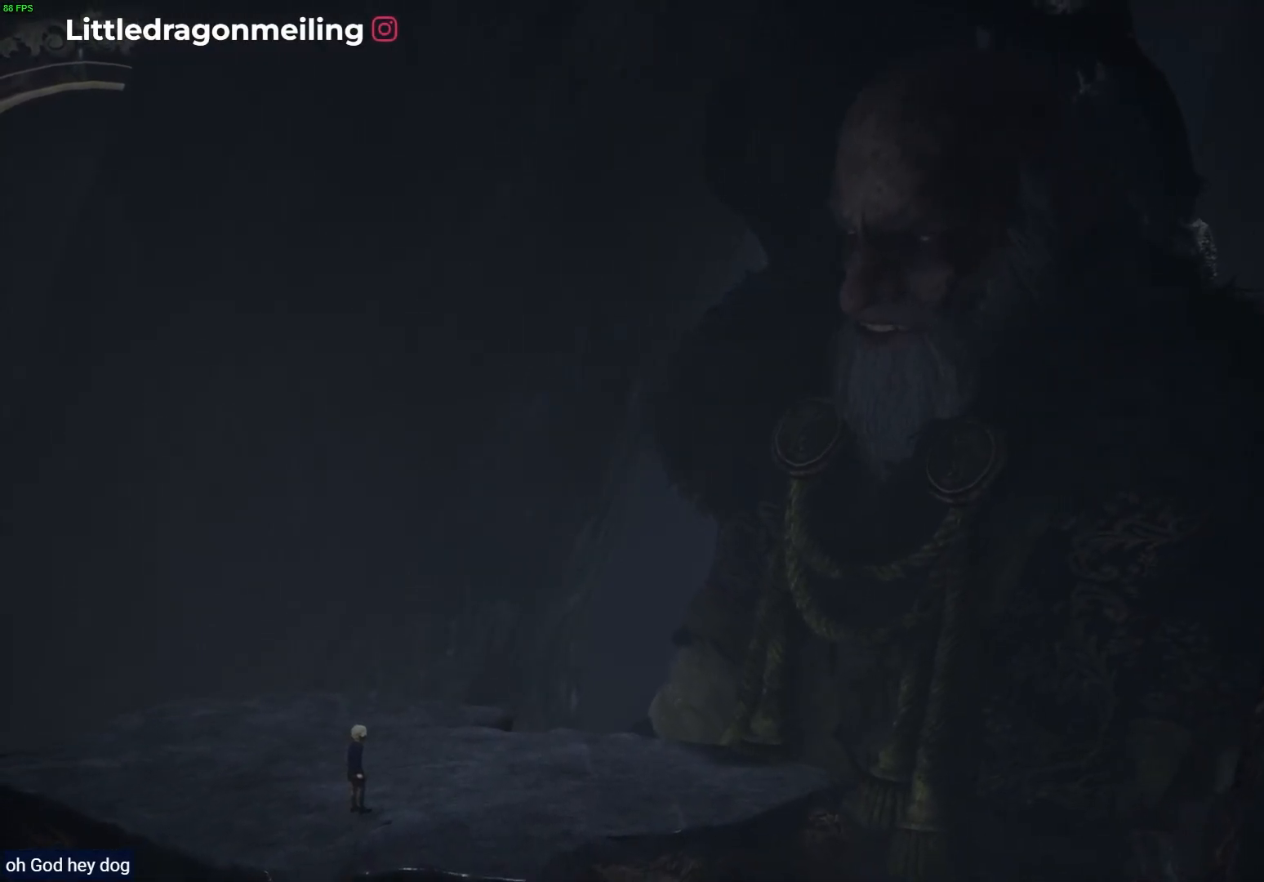
{"buttons": ["R1"], "left_stick": "left", "right_stick": "center", "events": [[467, "left_stick", "left"]]}
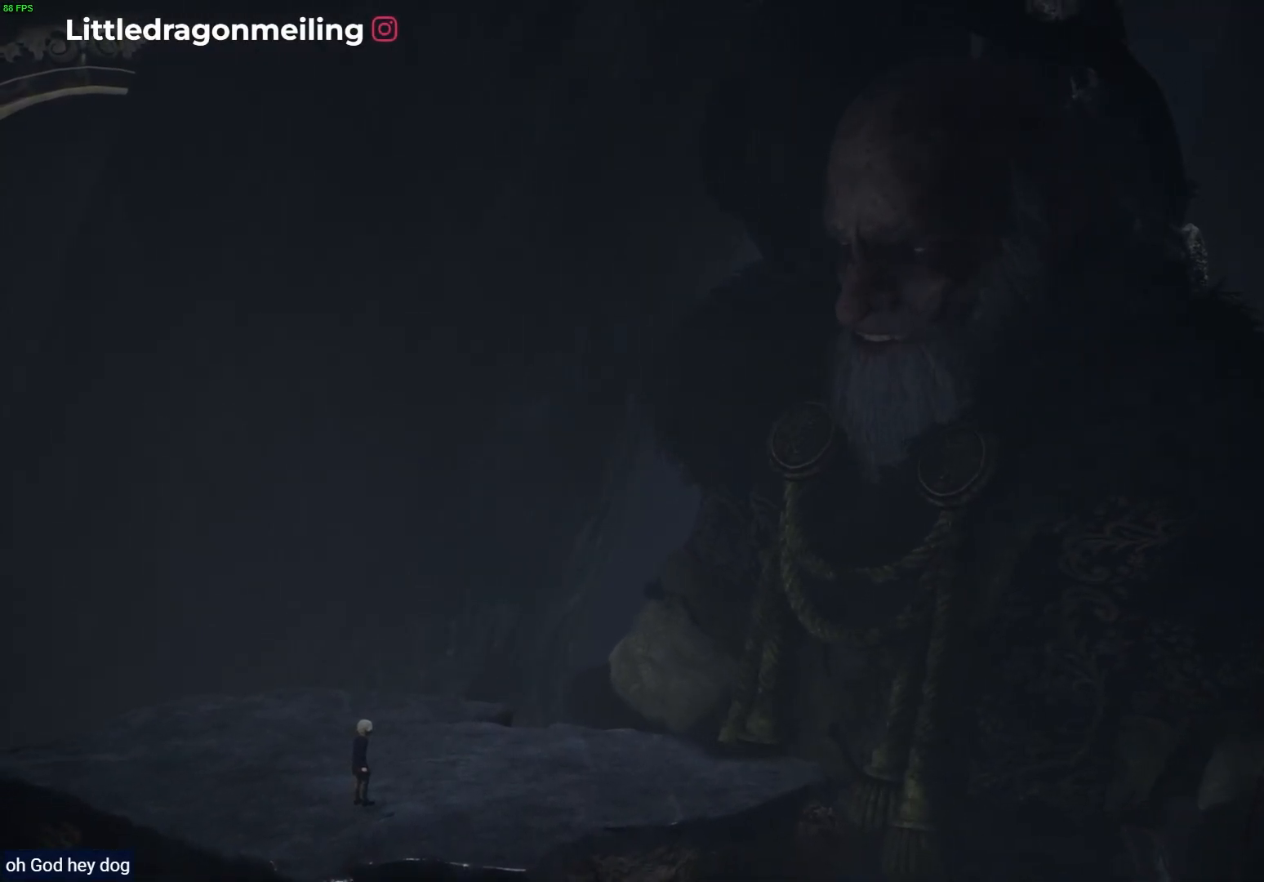
{"buttons": ["R1"], "left_stick": "left", "right_stick": "center", "events": []}
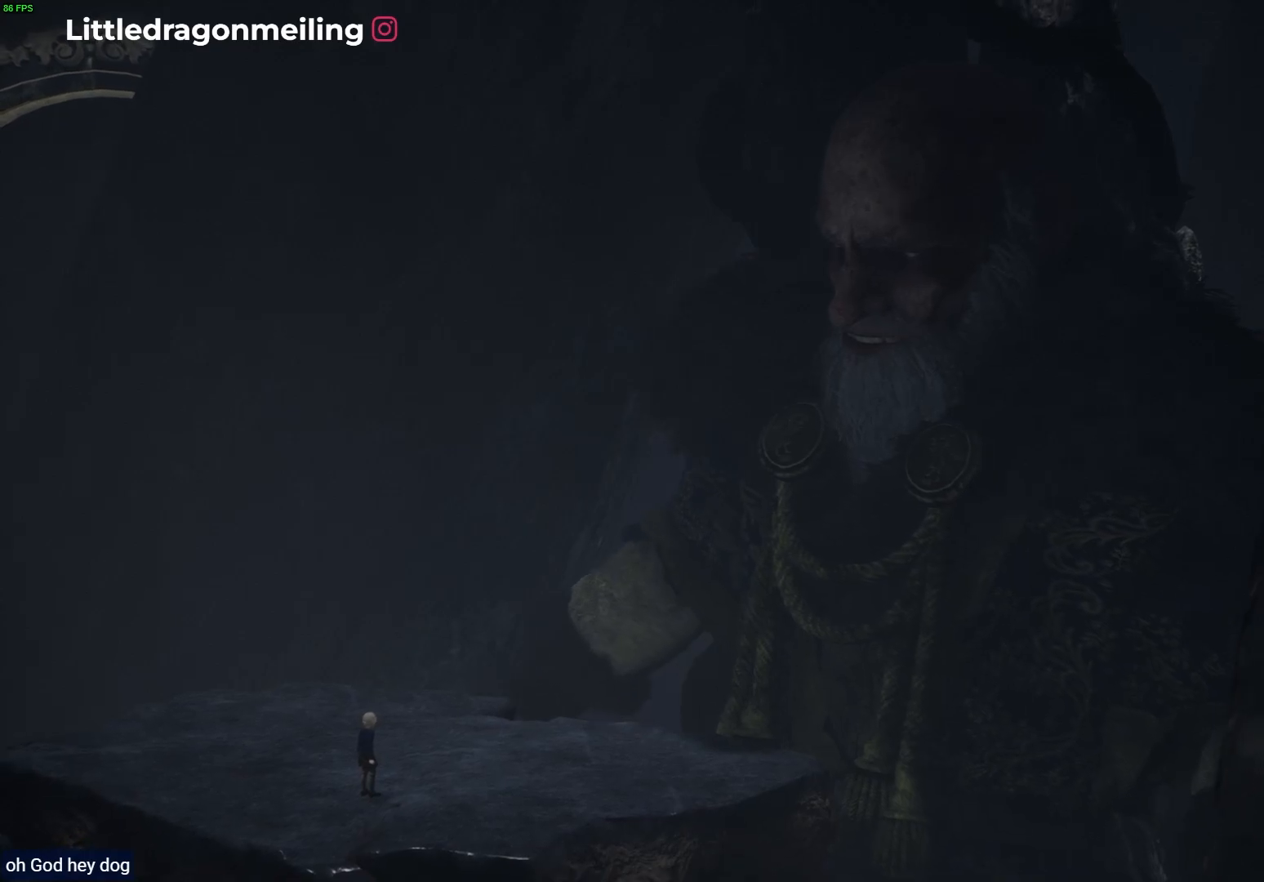
{"buttons": ["R1"], "left_stick": "left", "right_stick": "center", "events": []}
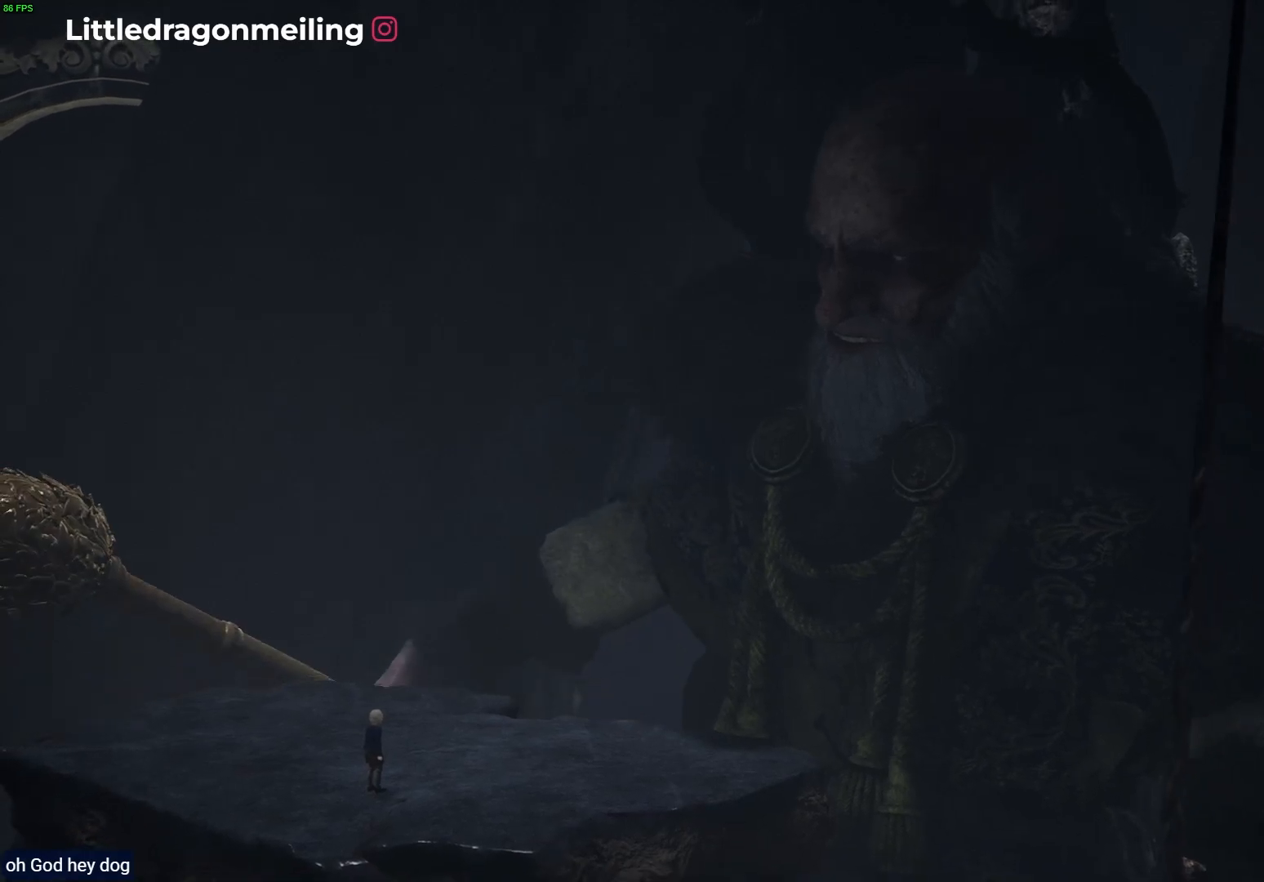
{"buttons": ["R1"], "left_stick": "left", "right_stick": "center", "events": []}
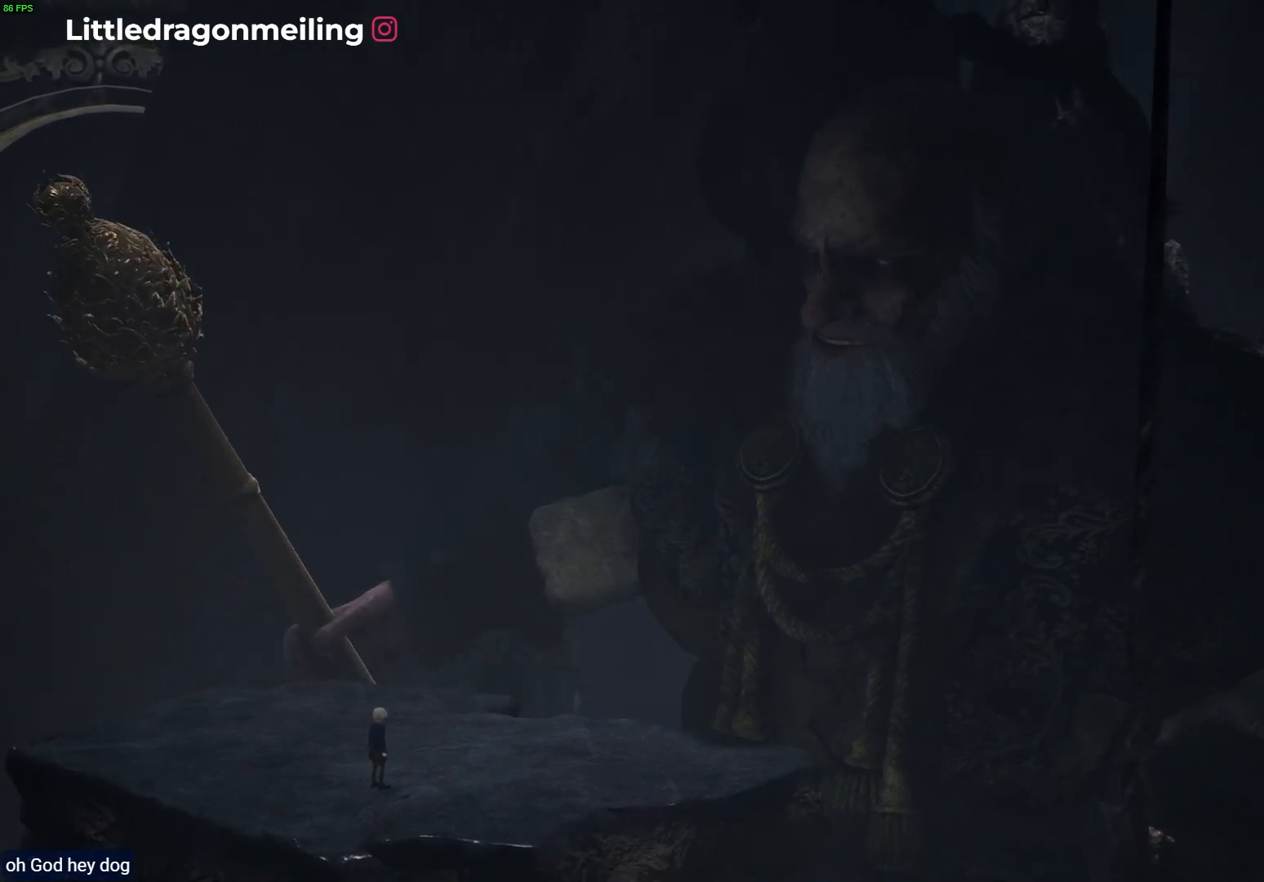
{"buttons": ["R1"], "left_stick": "left", "right_stick": "center", "events": []}
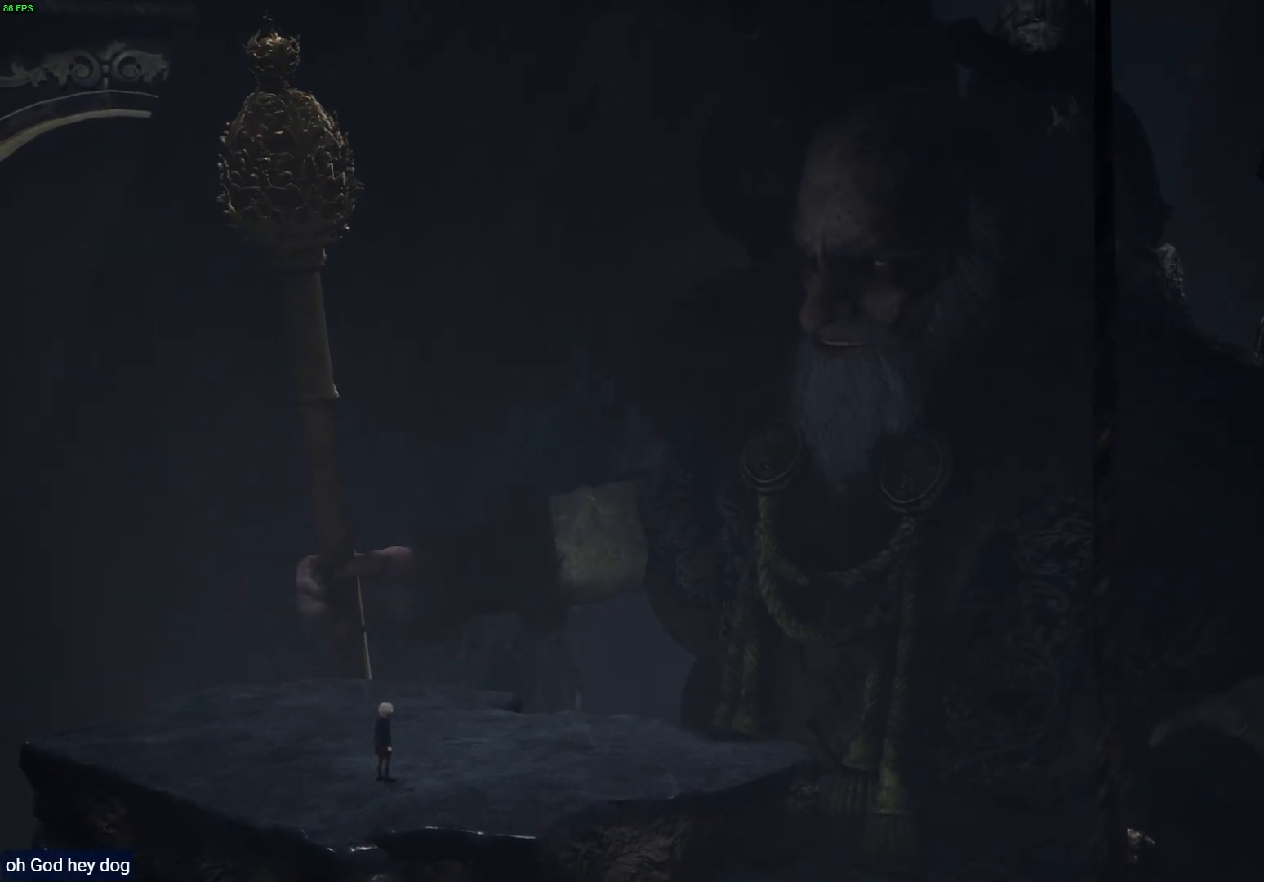
{"buttons": ["R1"], "left_stick": "left", "right_stick": "center", "events": []}
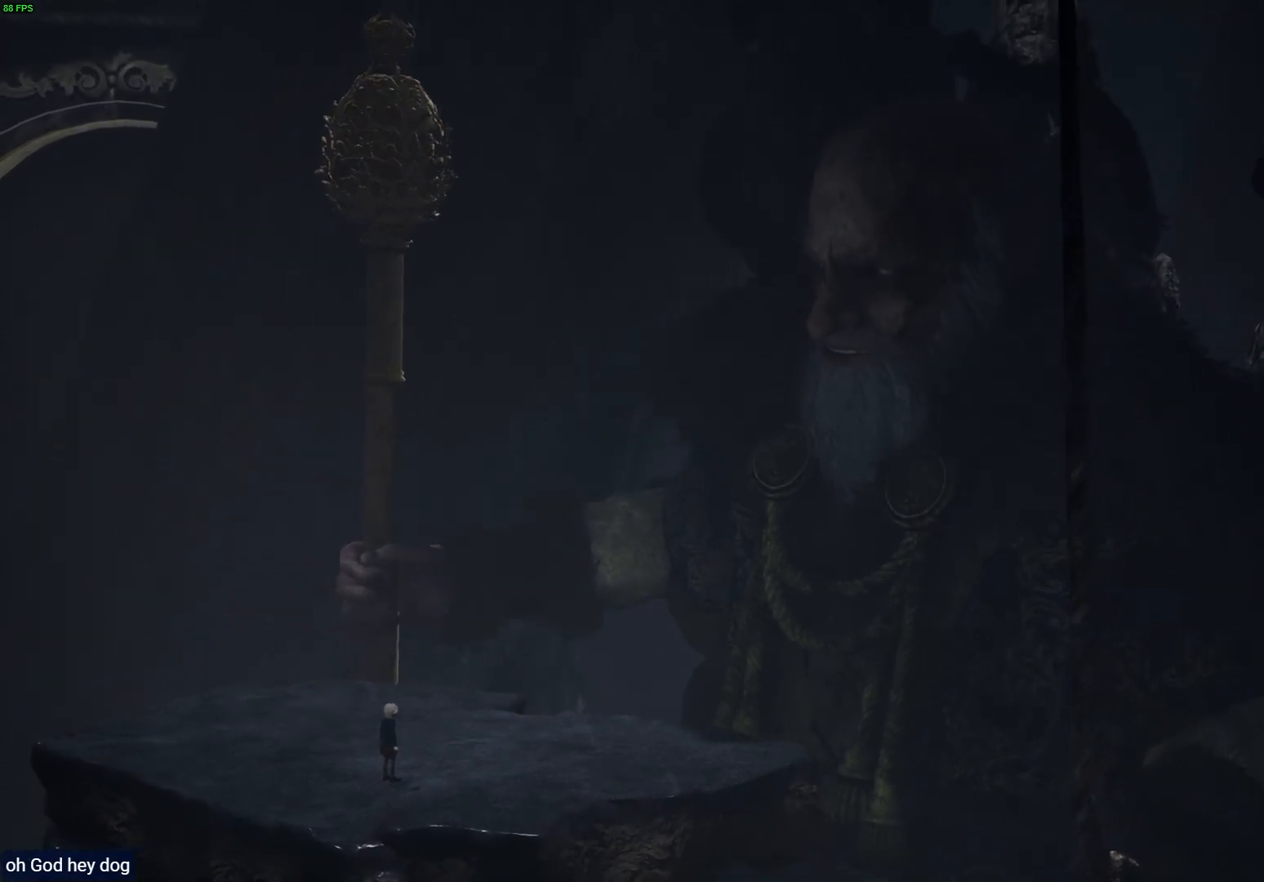
{"buttons": ["R1"], "left_stick": "left", "right_stick": "center", "events": []}
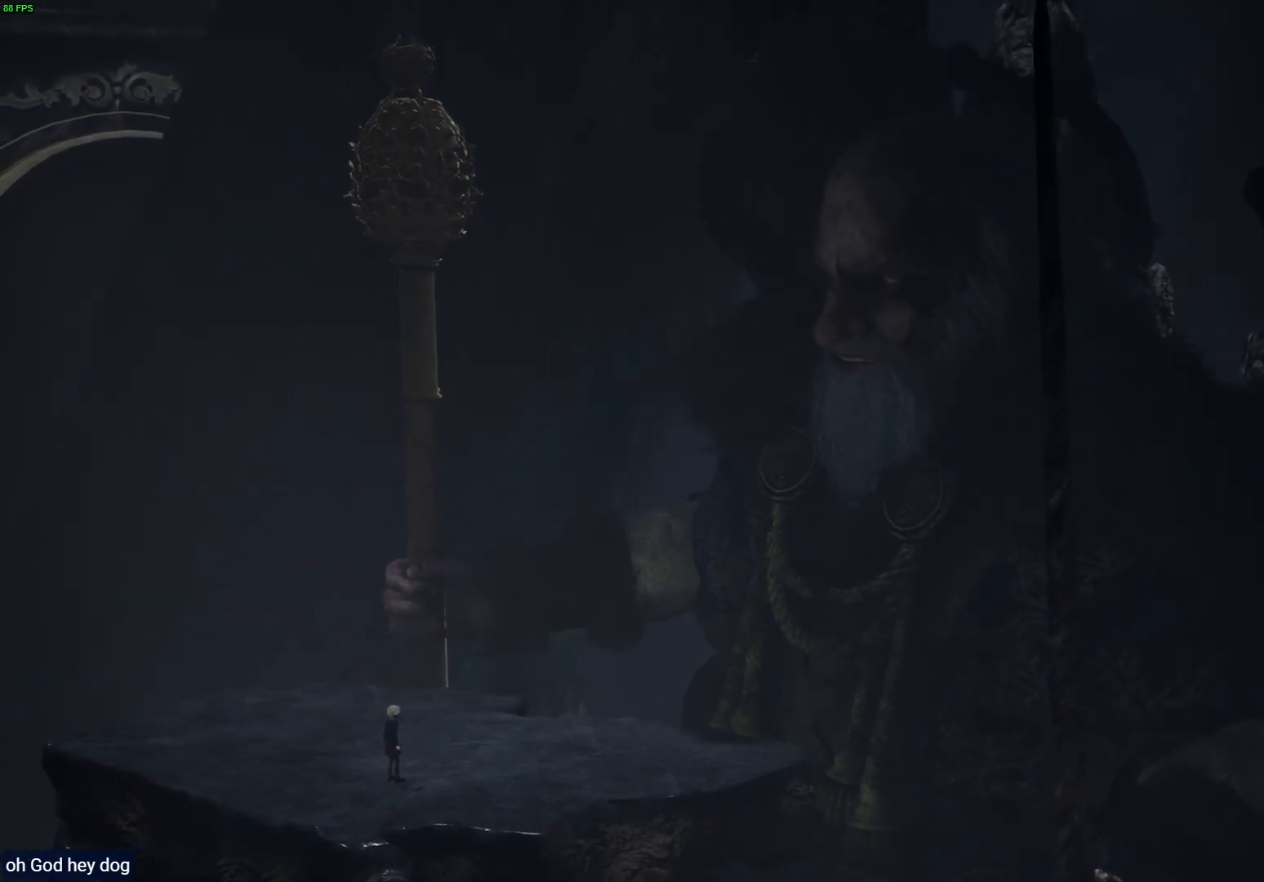
{"buttons": ["R1"], "left_stick": "left", "right_stick": "center", "events": []}
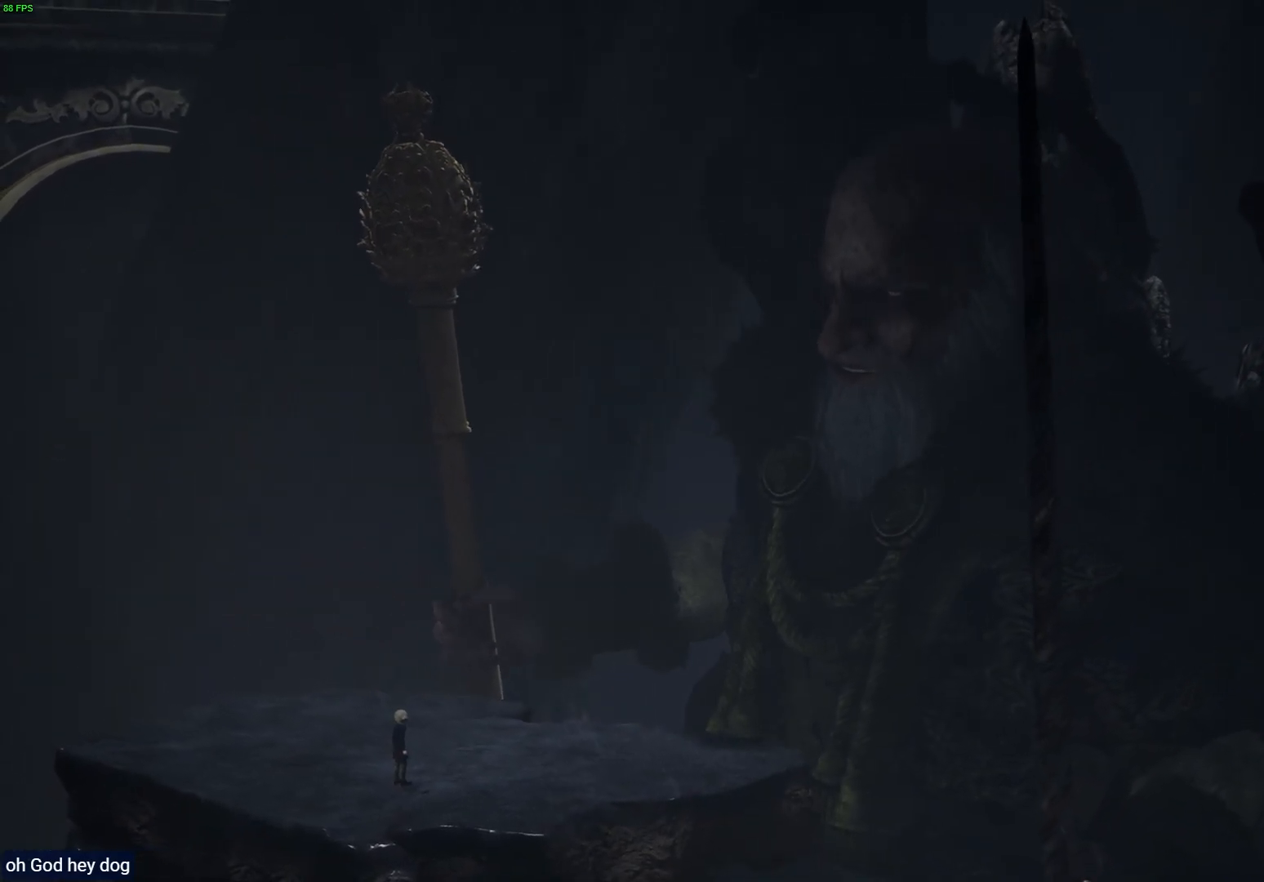
{"buttons": ["R1"], "left_stick": "left", "right_stick": "center"}